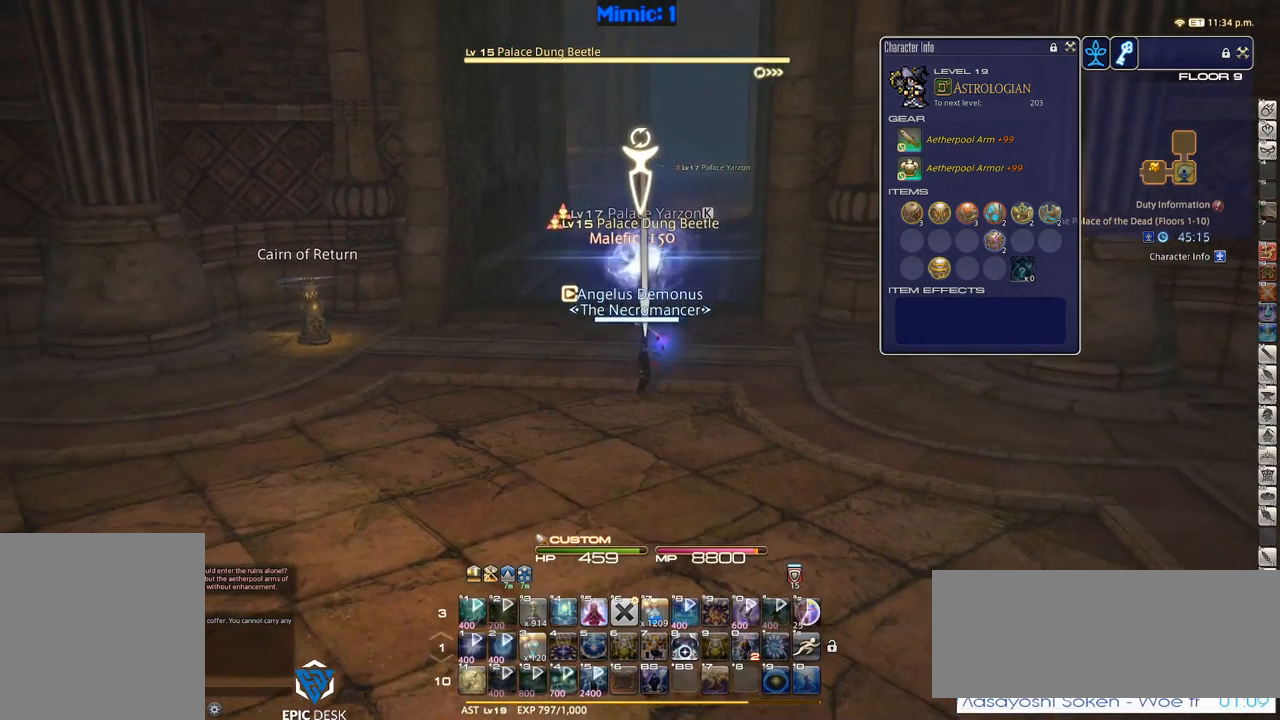
Gameplay with keyboard; each line is a JSON object with the keys held at the frame after it. "events" lists presses ("down") and releases ("up") of ".", "/", "0", "1", "2", "3", "4", "5", "6", "7", "8", "9", "a", "alt_l", "alt_r", "b", "backslash", "backspace", "c", "caps_lock", "comma", "ctrl_l", "ctrl_r", "d", "down", "e", "equals", "escape", "f", "f1", "f10", "f11", "f12", "f2", "f3", "f4", "f5", "f6", "f7", "f8", "f9", "g", "h", "i", "j", "k", "l", "lbracket", "left", "m", "minus", "n", "o", "p", "q", "quote", "r", "rbracket", "return", "right", "s", "semicolon", "shift_l", "shift_r", "space", "super", "t", "tab", "tilde", "u", "up", "v", "w", "x", "y" and "z" between this image and that frame as [ms after this image, input, new state], when the widget could be followed in between. No other keys are recorded. Mouse input is not recorded.
{"keys": ["a"], "events": [[50, "space", "up"], [100, "return", "down"], [200, "return", "up"], [484, "a", "down"], [484, "s", "up"]]}
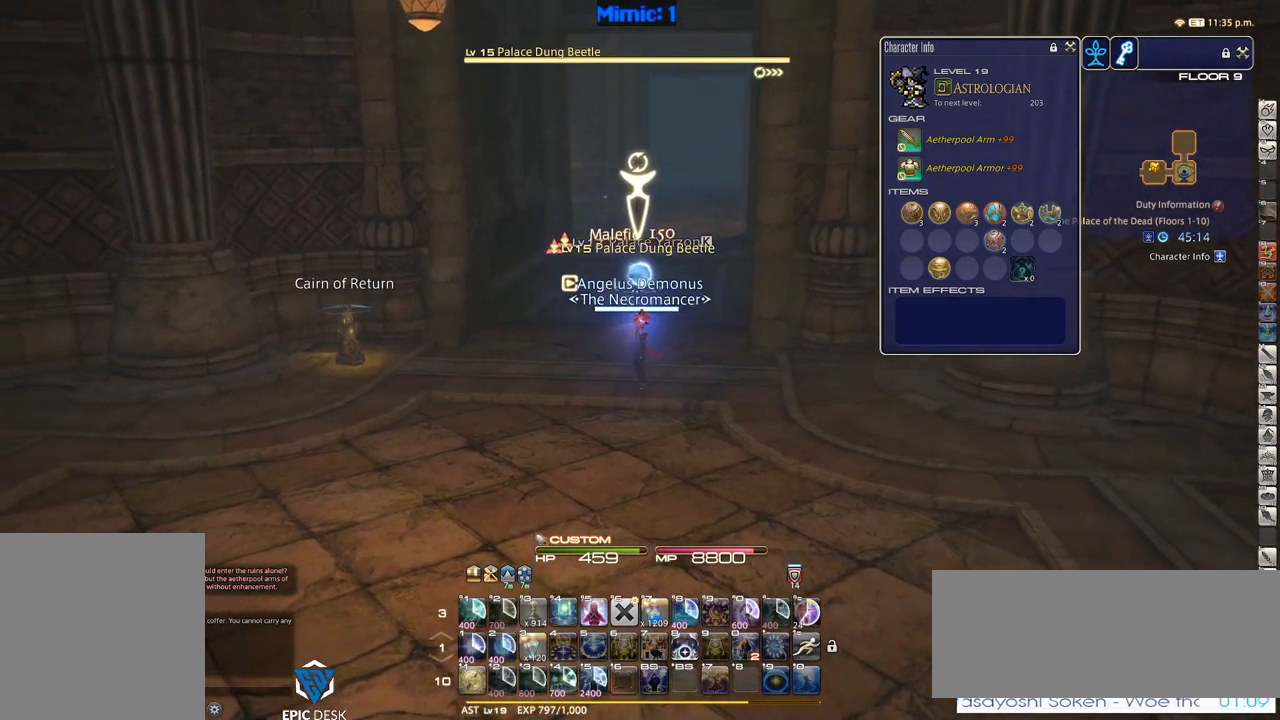
{"keys": ["a", "w"], "events": [[167, "lbracket", "down"], [167, "w", "down"], [267, "lbracket", "up"]]}
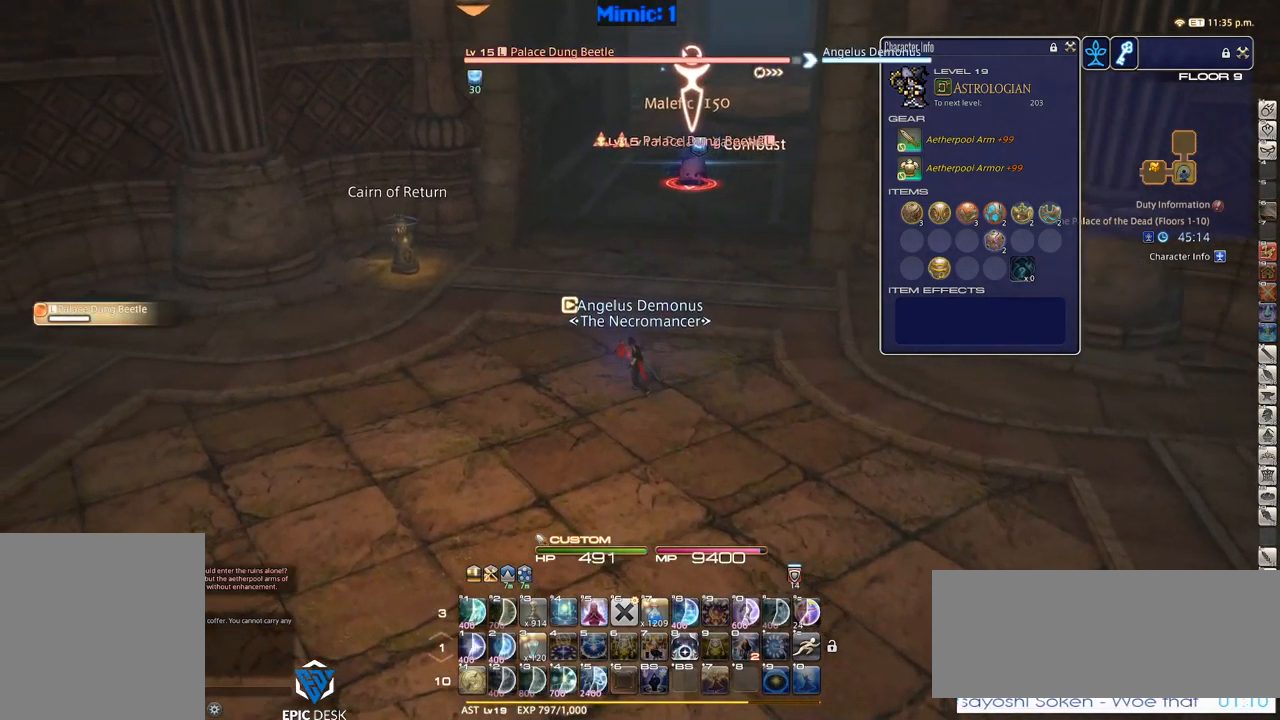
{"keys": ["a", "w"], "events": []}
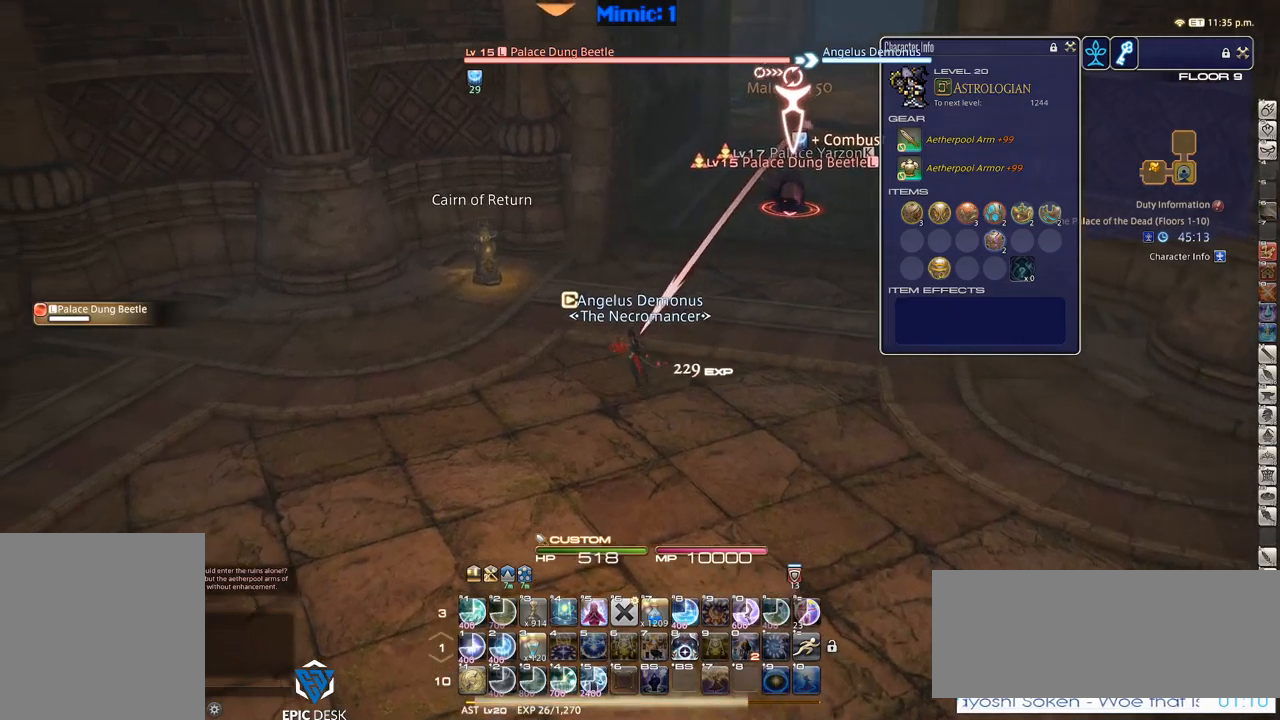
{"keys": [], "events": [[67, "a", "up"], [250, "rbracket", "down"], [350, "rbracket", "up"], [350, "w", "up"], [450, "1", "down"], [450, "rbracket", "down"], [483, "1", "up"], [483, "rbracket", "up"]]}
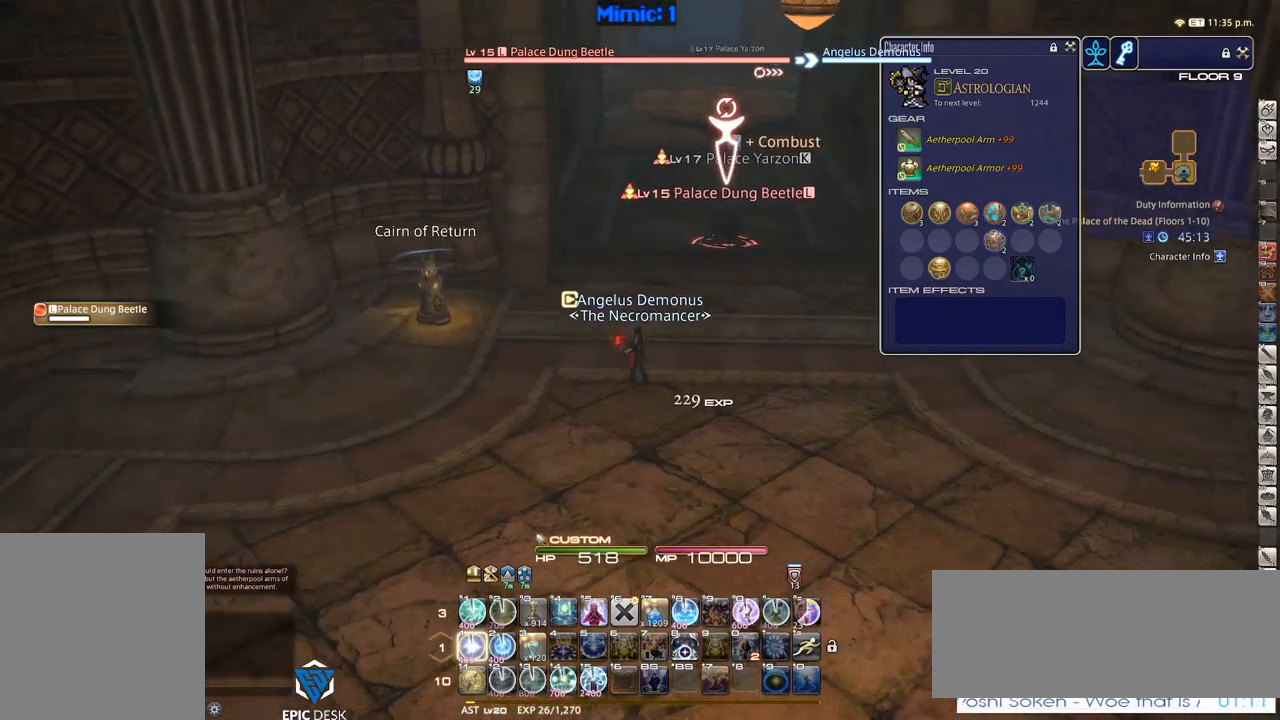
{"keys": [], "events": [[33, "1", "down"], [83, "1", "up"], [133, "1", "down"], [233, "1", "up"], [283, "1", "down"], [317, "minus", "down"], [367, "1", "up"], [417, "minus", "up"]]}
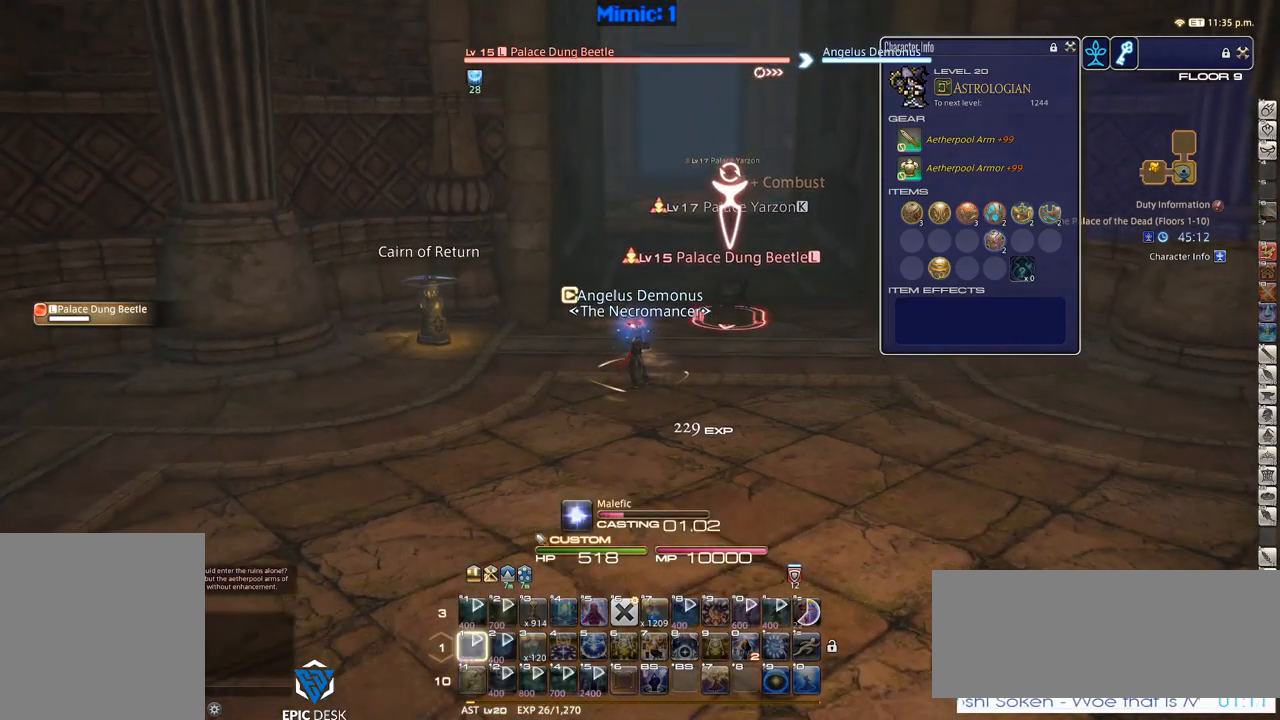
{"keys": [], "events": [[250, "rbracket", "down"], [350, "rbracket", "up"]]}
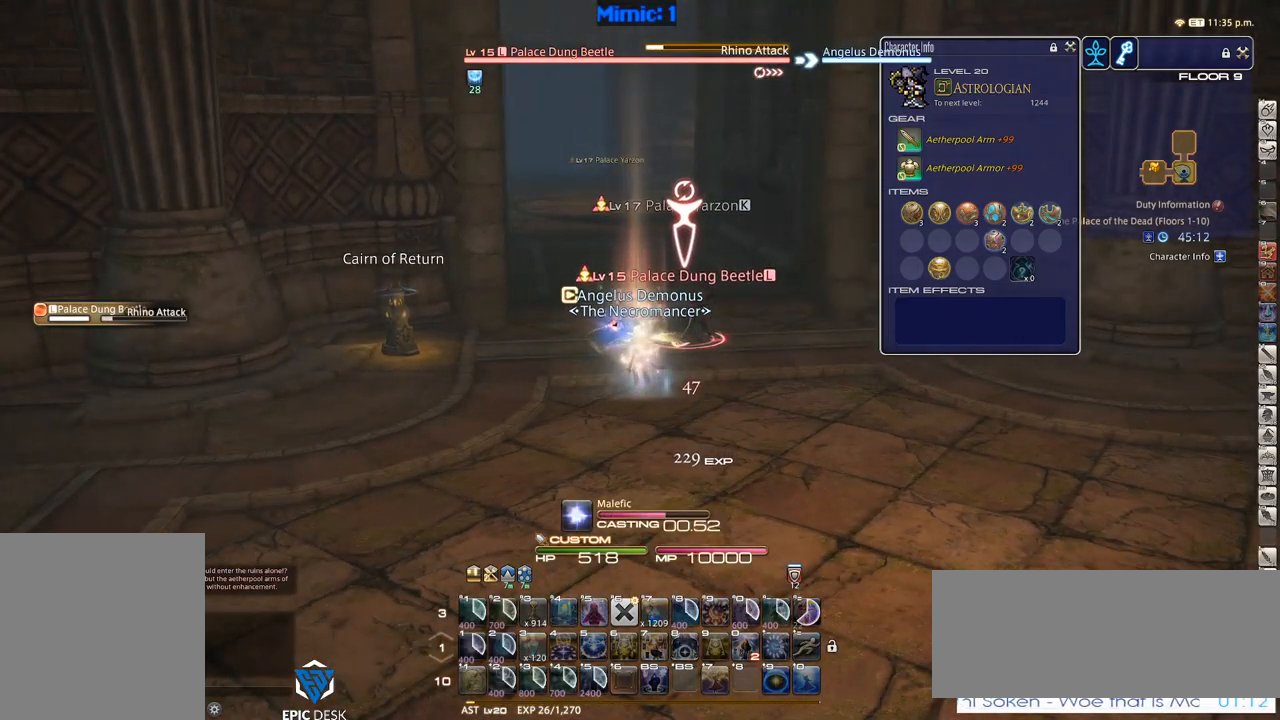
{"keys": ["d", "p", "w"], "events": [[300, "p", "down"], [350, "p", "up"], [400, "w", "down"], [450, "p", "down"], [500, "d", "down"]]}
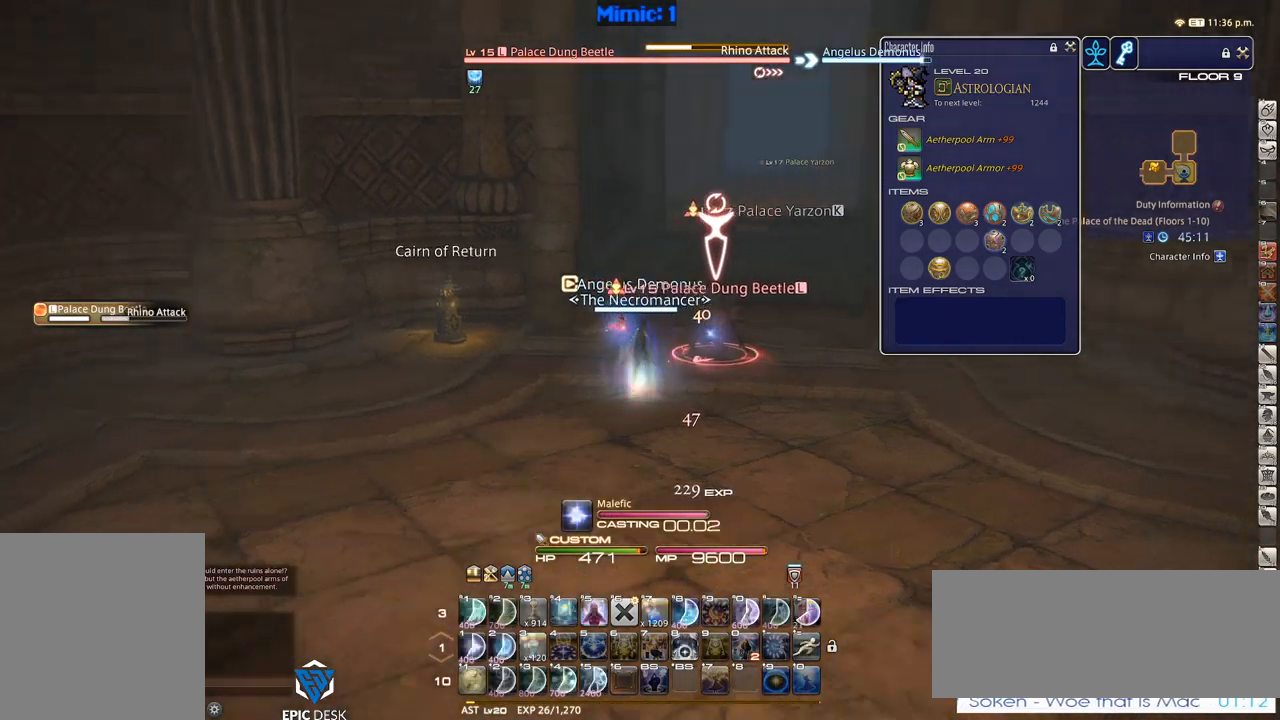
{"keys": ["d", "return", "w"], "events": [[233, "p", "up"], [267, "return", "down"], [367, "return", "up"], [467, "return", "down"]]}
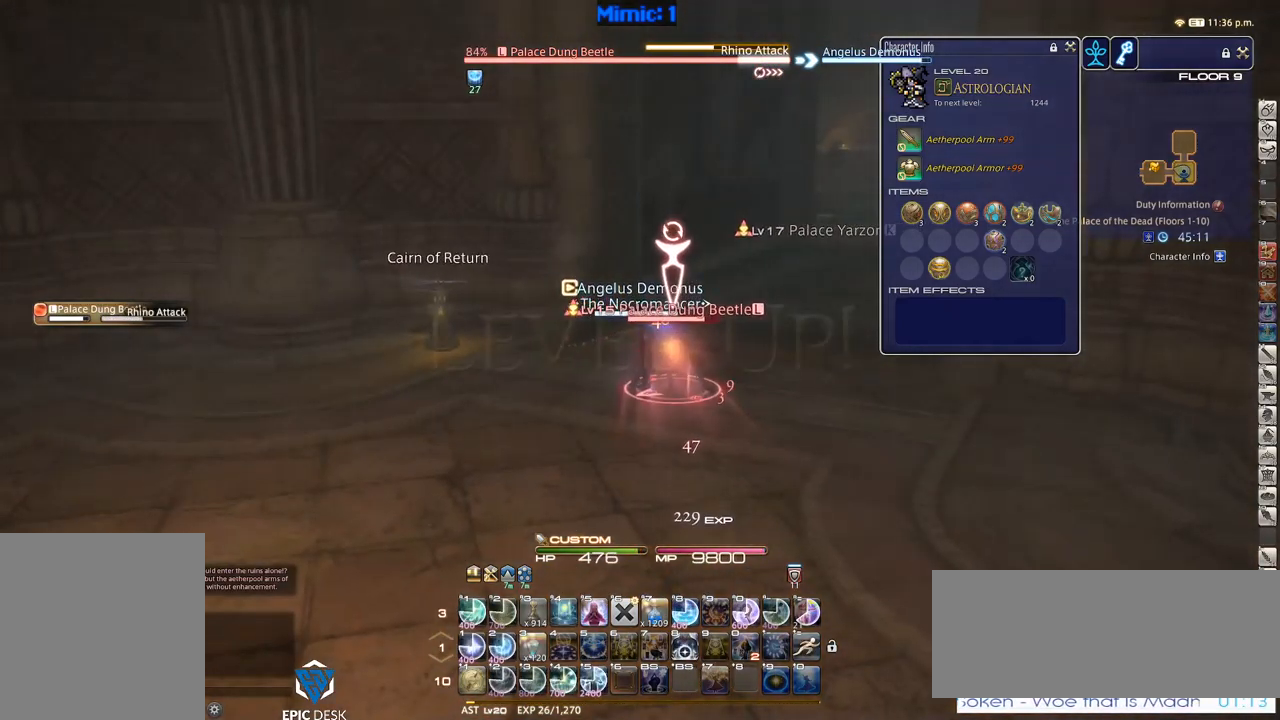
{"keys": ["1"], "events": [[17, "return", "up"], [283, "d", "up"], [283, "rbracket", "down"], [283, "w", "up"], [333, "rbracket", "up"], [483, "1", "down"]]}
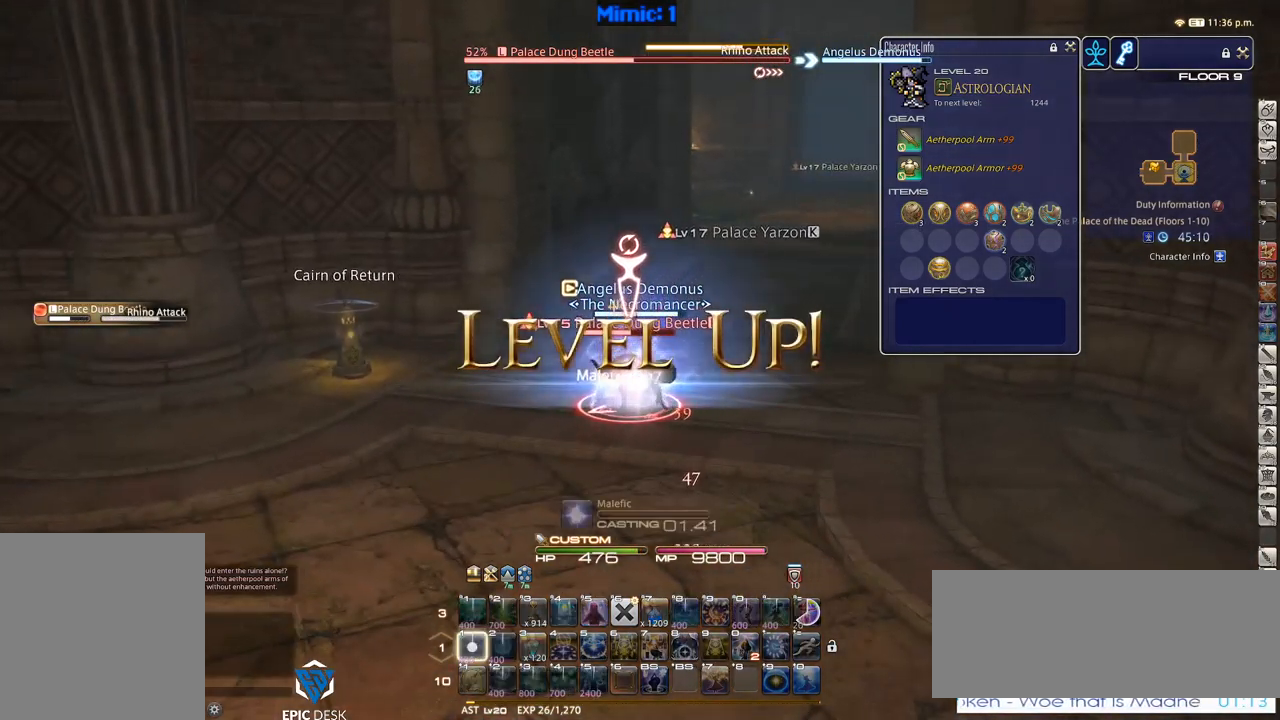
{"keys": [], "events": [[17, "1", "up"], [67, "1", "down"], [167, "1", "up"], [217, "1", "down"], [267, "rbracket", "down"], [300, "1", "up"], [300, "rbracket", "up"]]}
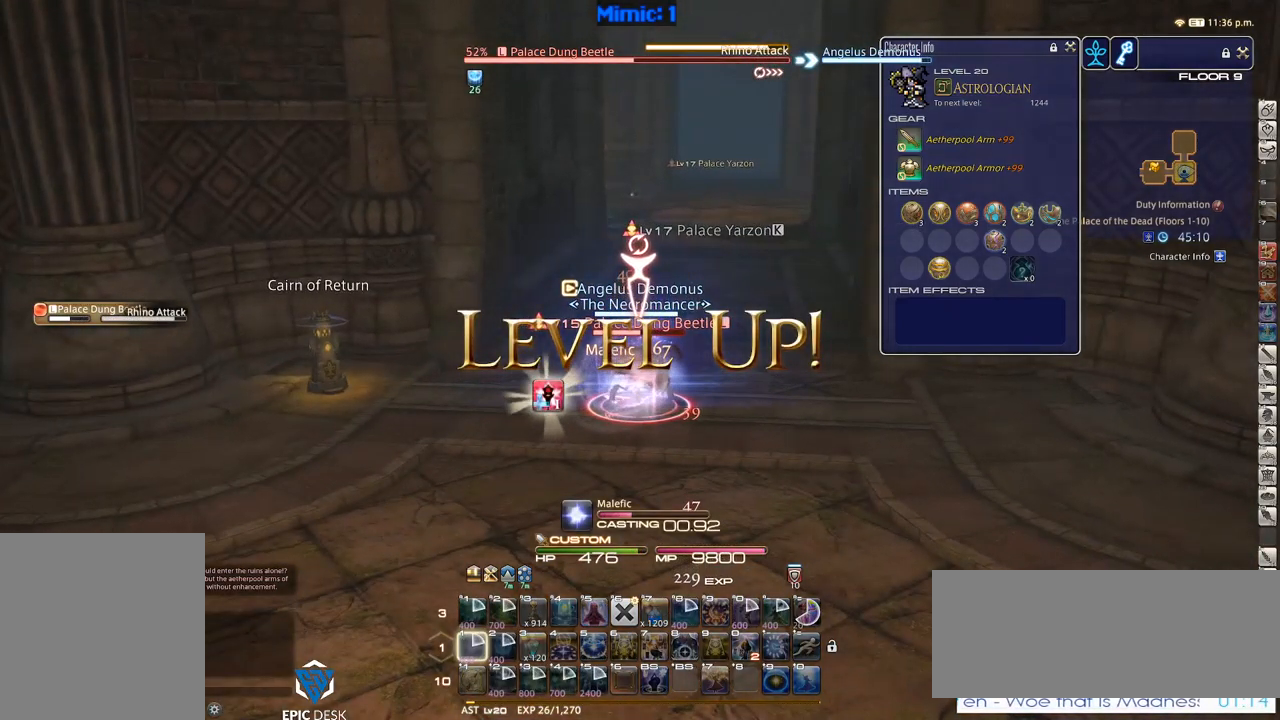
{"keys": [], "events": [[317, "lbracket", "down"], [367, "lbracket", "up"], [417, "rbracket", "down"], [500, "rbracket", "up"]]}
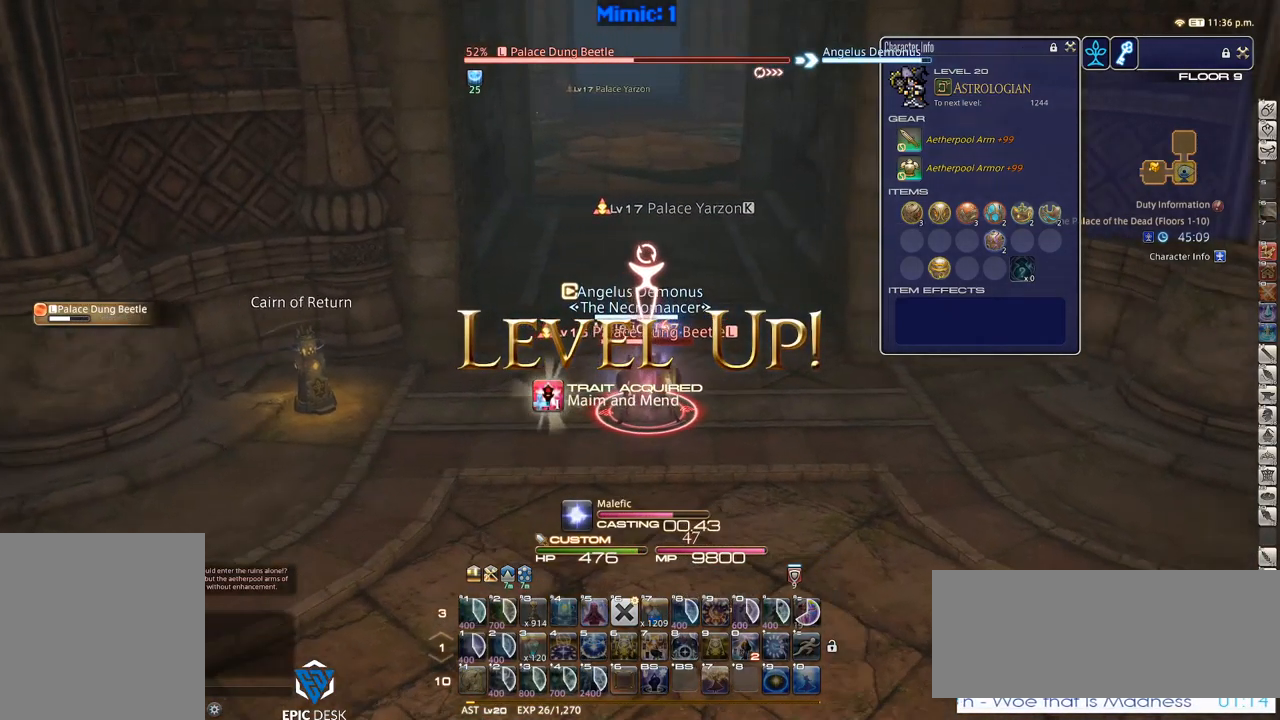
{"keys": ["return", "w"], "events": [[333, "w", "down"], [383, "return", "down"], [433, "return", "up"], [483, "return", "down"]]}
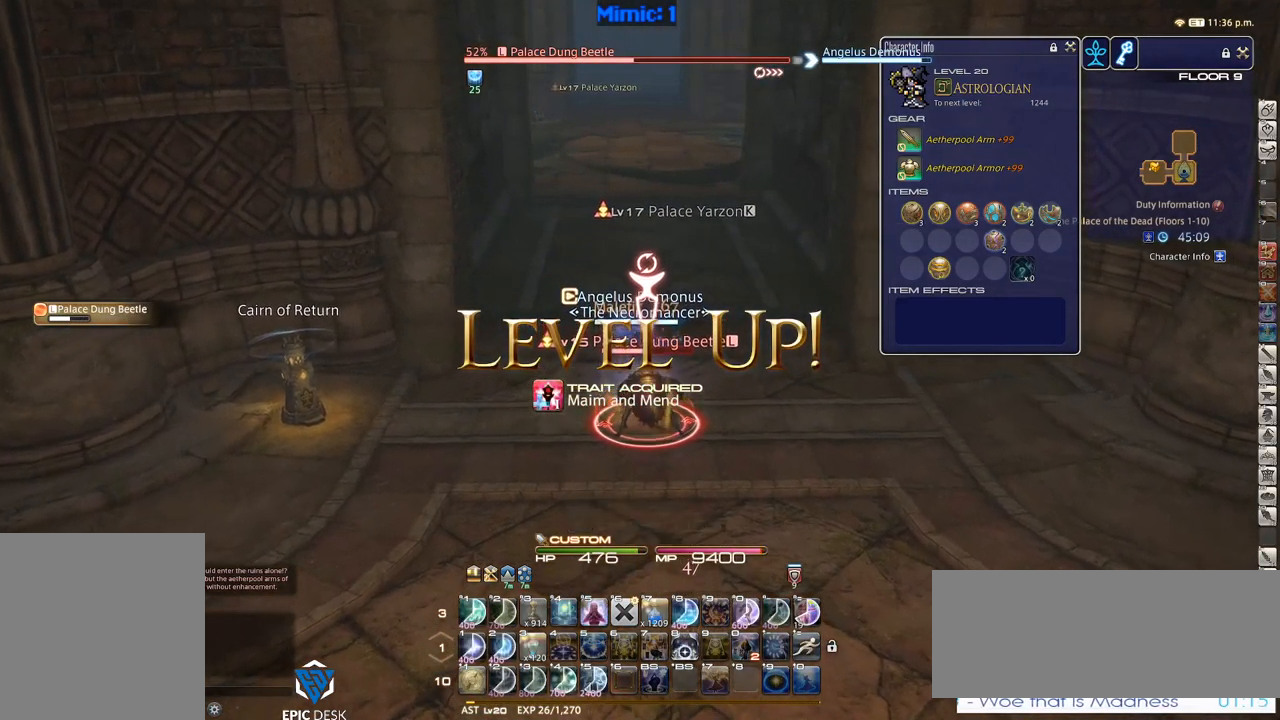
{"keys": ["return", "w"], "events": [[83, "return", "up"], [167, "return", "down"], [267, "return", "up"], [367, "return", "down"], [450, "return", "up"], [500, "return", "down"]]}
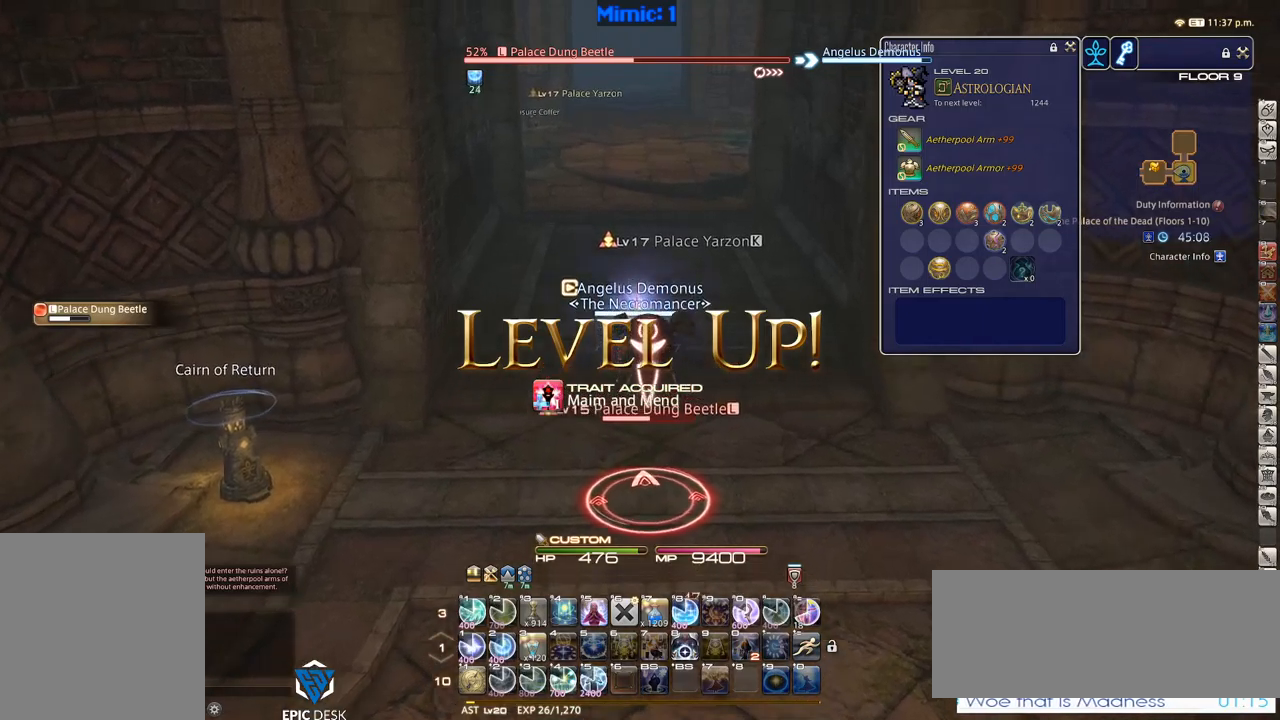
{"keys": [], "events": [[134, "return", "up"], [234, "w", "up"], [284, "1", "down"], [317, "1", "up"], [417, "1", "down"], [467, "1", "up"]]}
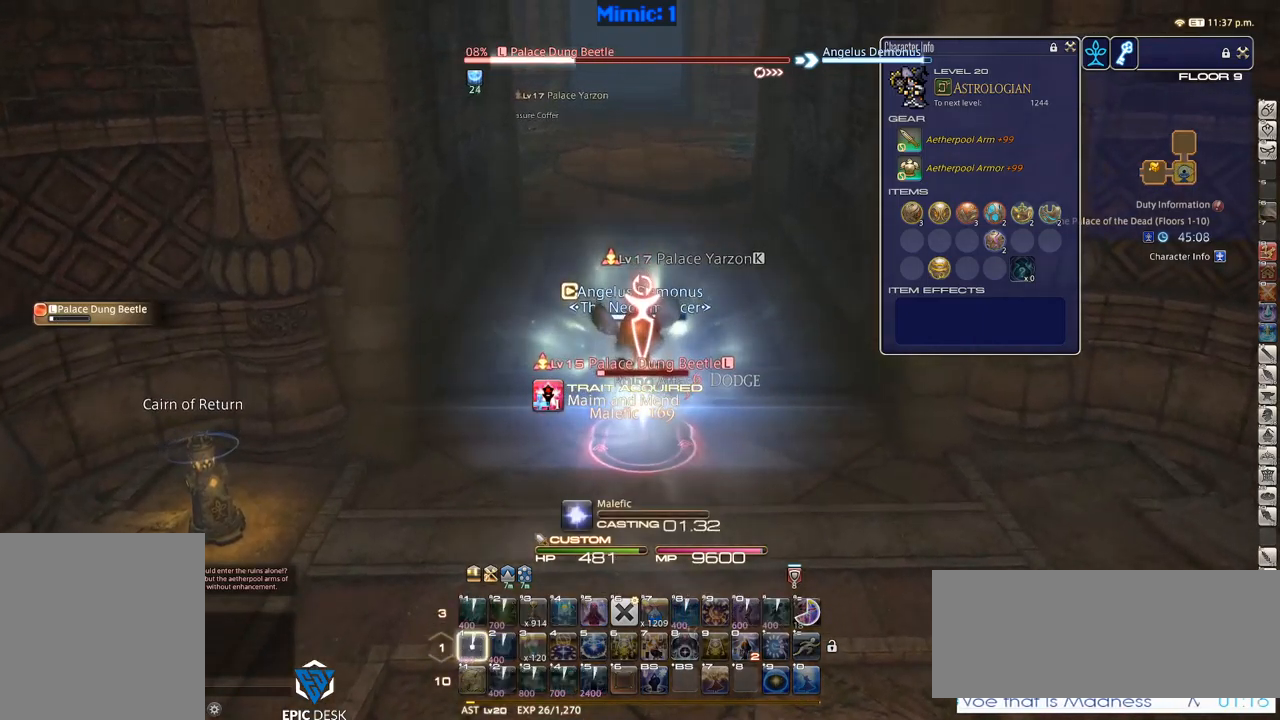
{"keys": [], "events": [[17, "1", "down"], [50, "1", "up"], [150, "1", "down"], [234, "1", "up"]]}
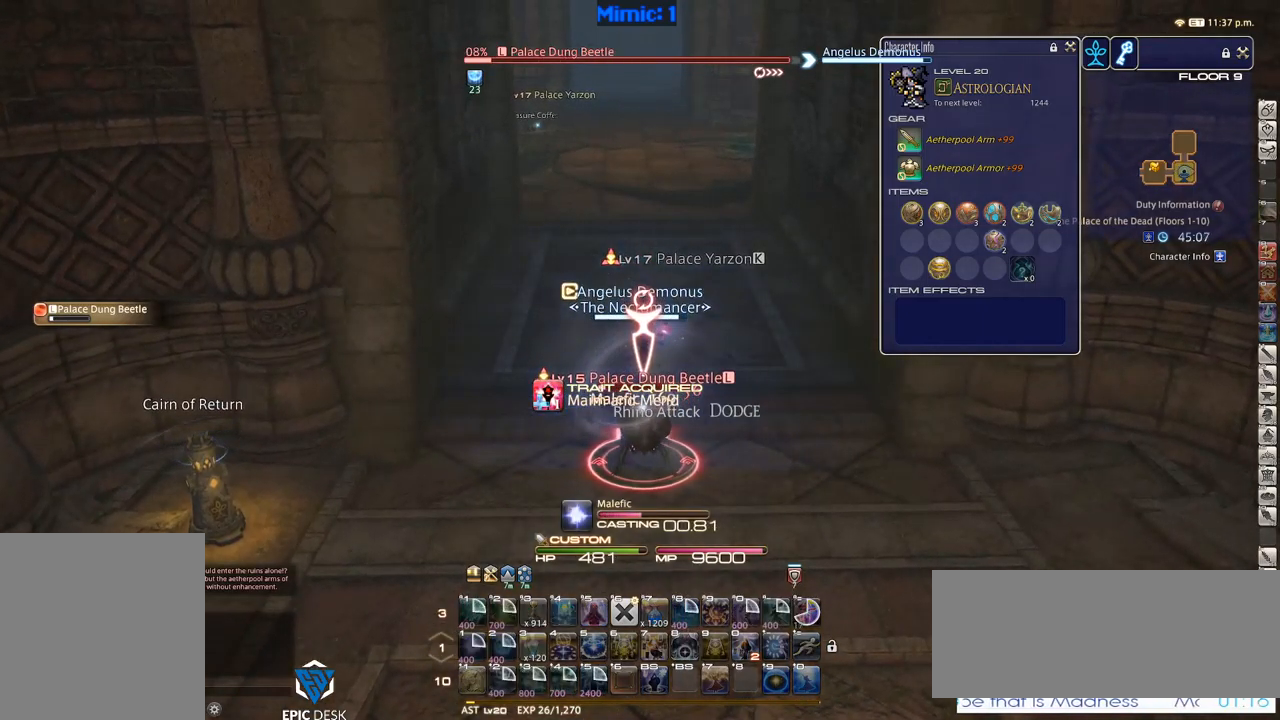
{"keys": [], "events": []}
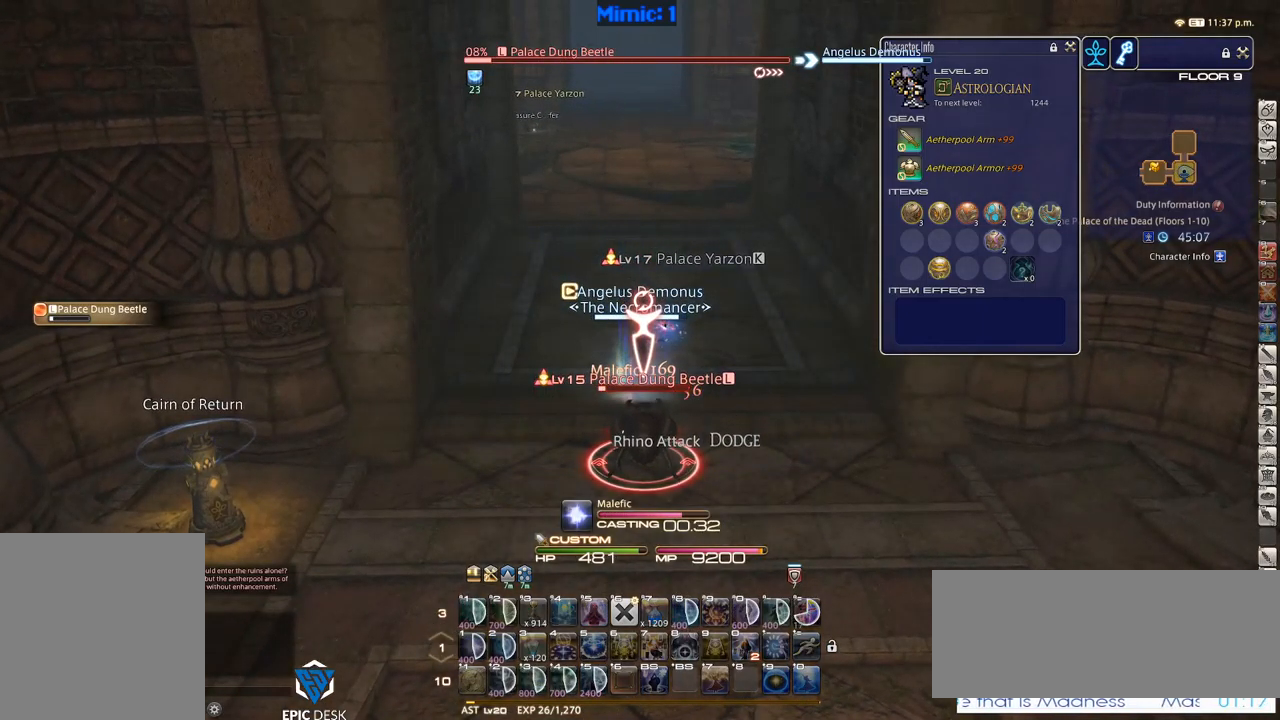
{"keys": ["minus", "w"], "events": [[34, "w", "down"], [467, "minus", "down"]]}
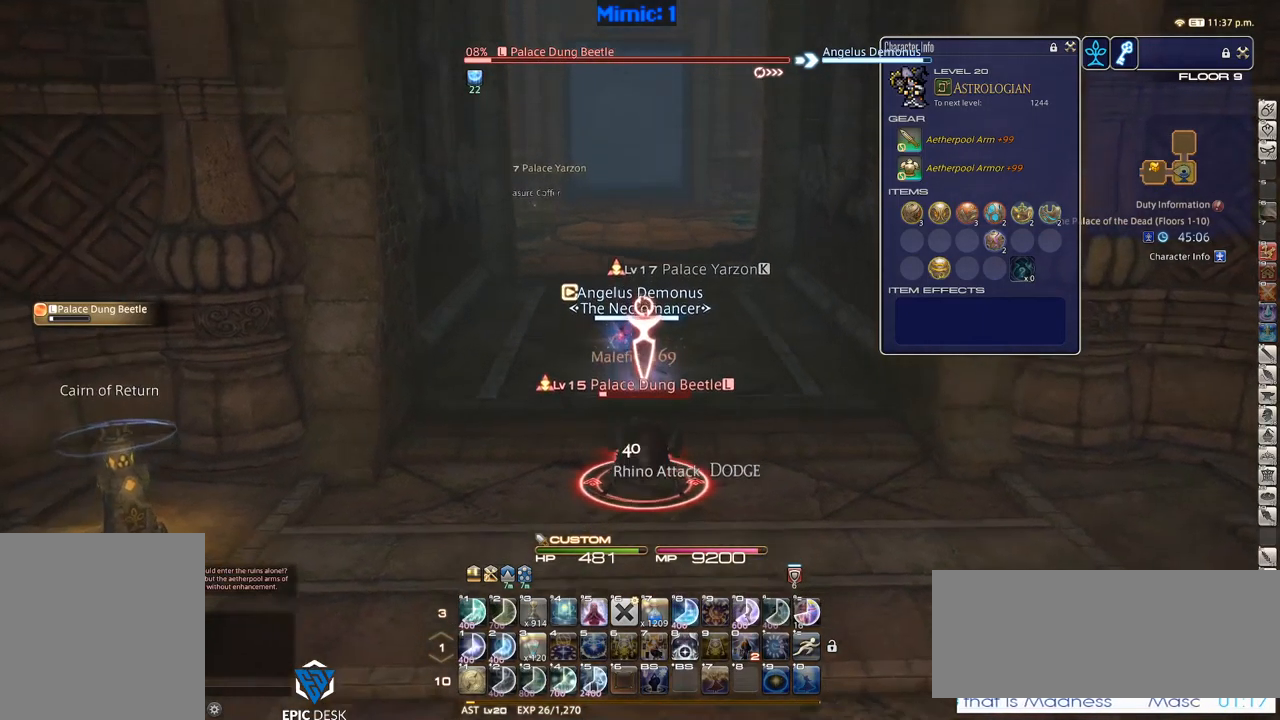
{"keys": ["w"], "events": [[17, "minus", "up"], [50, "space", "down"], [150, "space", "up"]]}
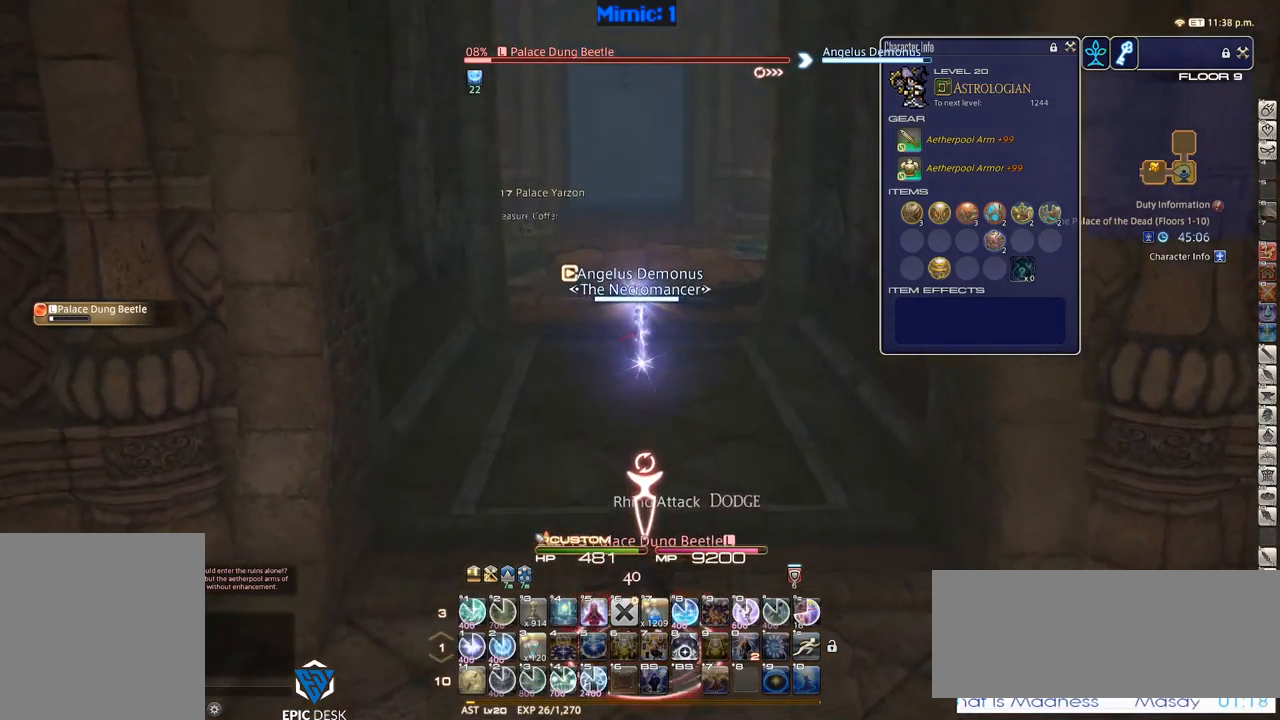
{"keys": ["w"], "events": [[400, "space", "down"], [500, "space", "up"]]}
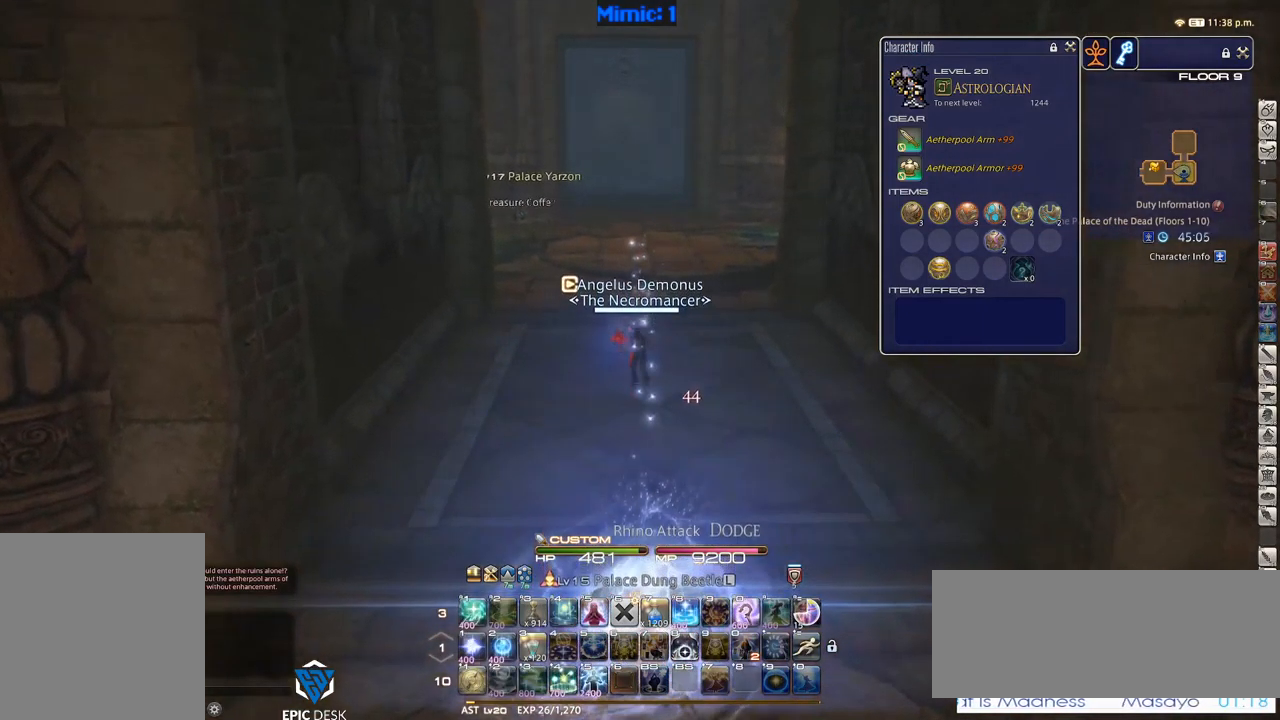
{"keys": ["return", "w"], "events": [[84, "minus", "down"], [134, "minus", "up"], [317, "q", "down"], [467, "q", "up"], [467, "return", "down"]]}
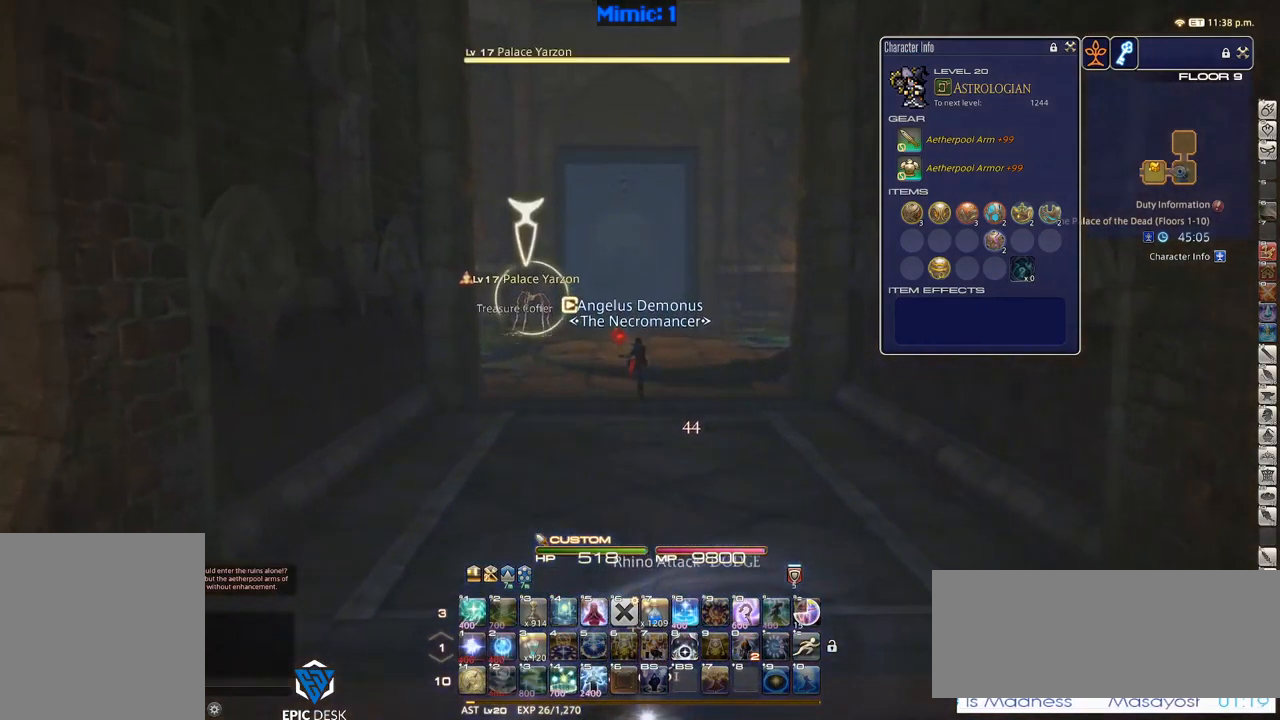
{"keys": ["2", "w"], "events": [[17, "return", "up"], [334, "lbracket", "down"], [334, "p", "down"], [434, "lbracket", "up"], [434, "p", "up"], [484, "2", "down"]]}
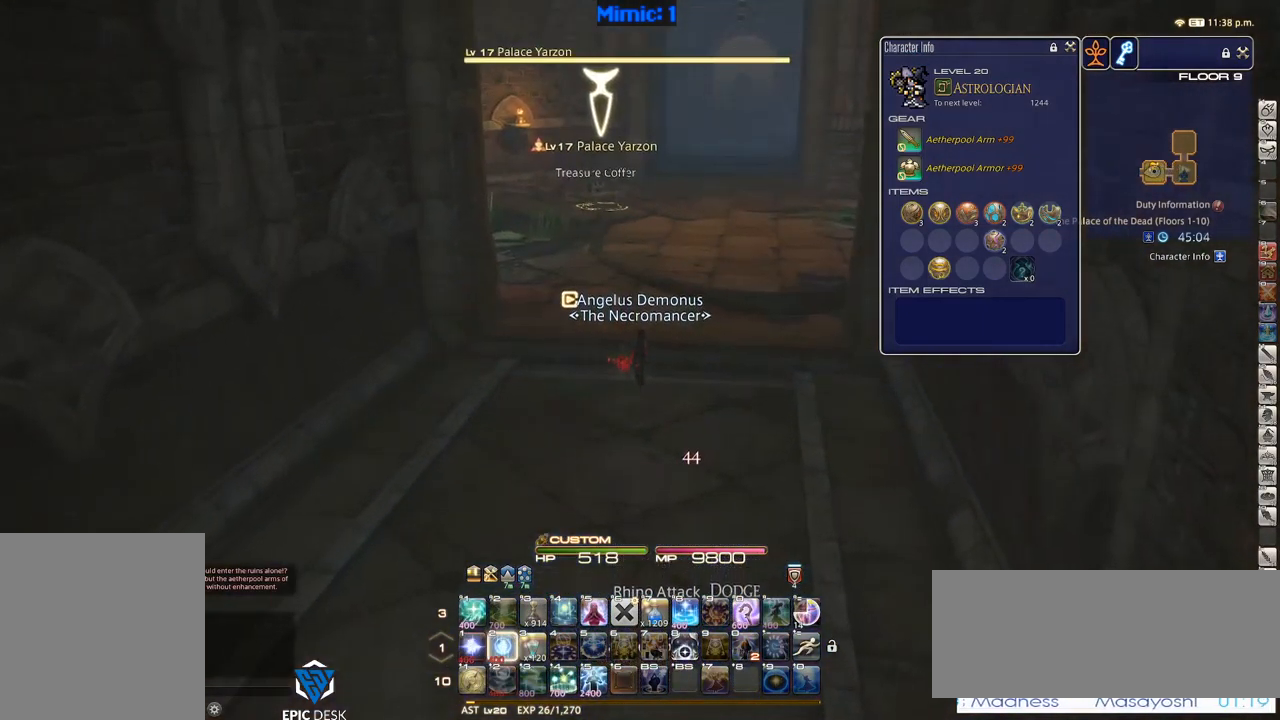
{"keys": ["w"], "events": [[117, "2", "up"], [117, "p", "down"], [167, "2", "down"], [167, "p", "up"], [267, "2", "up"], [300, "2", "down"], [350, "2", "up"], [450, "2", "down"], [500, "2", "up"]]}
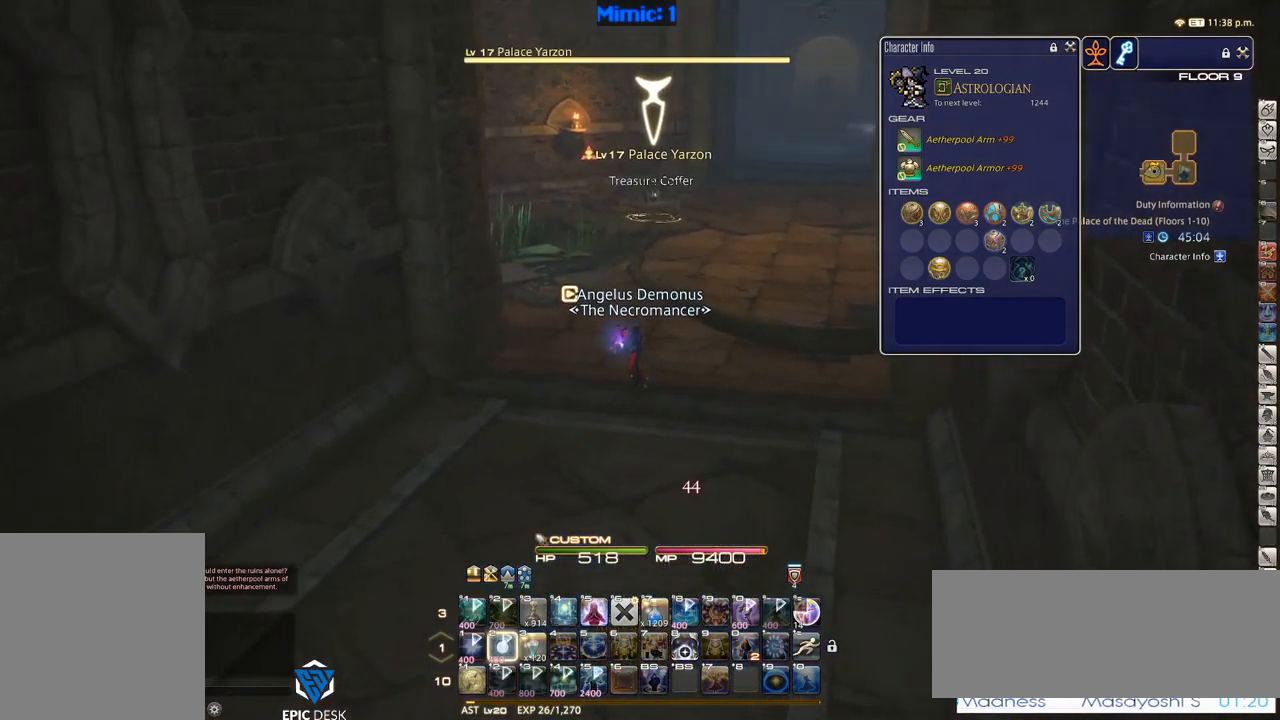
{"keys": ["a", "p", "w"], "events": [[34, "rbracket", "down"], [134, "d", "down"], [383, "a", "down"], [416, "d", "up"], [416, "rbracket", "up"], [466, "p", "down"]]}
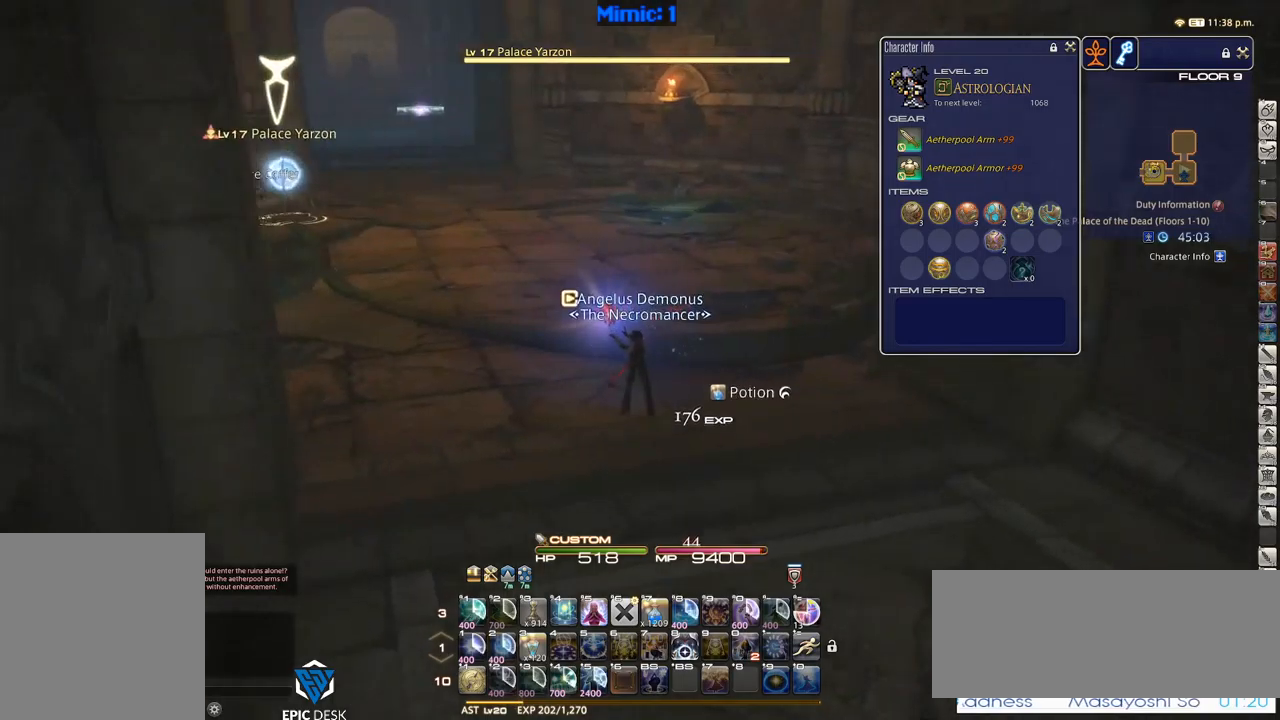
{"keys": ["a", "p", "w"], "events": [[334, "lbracket", "down"], [367, "lbracket", "up"]]}
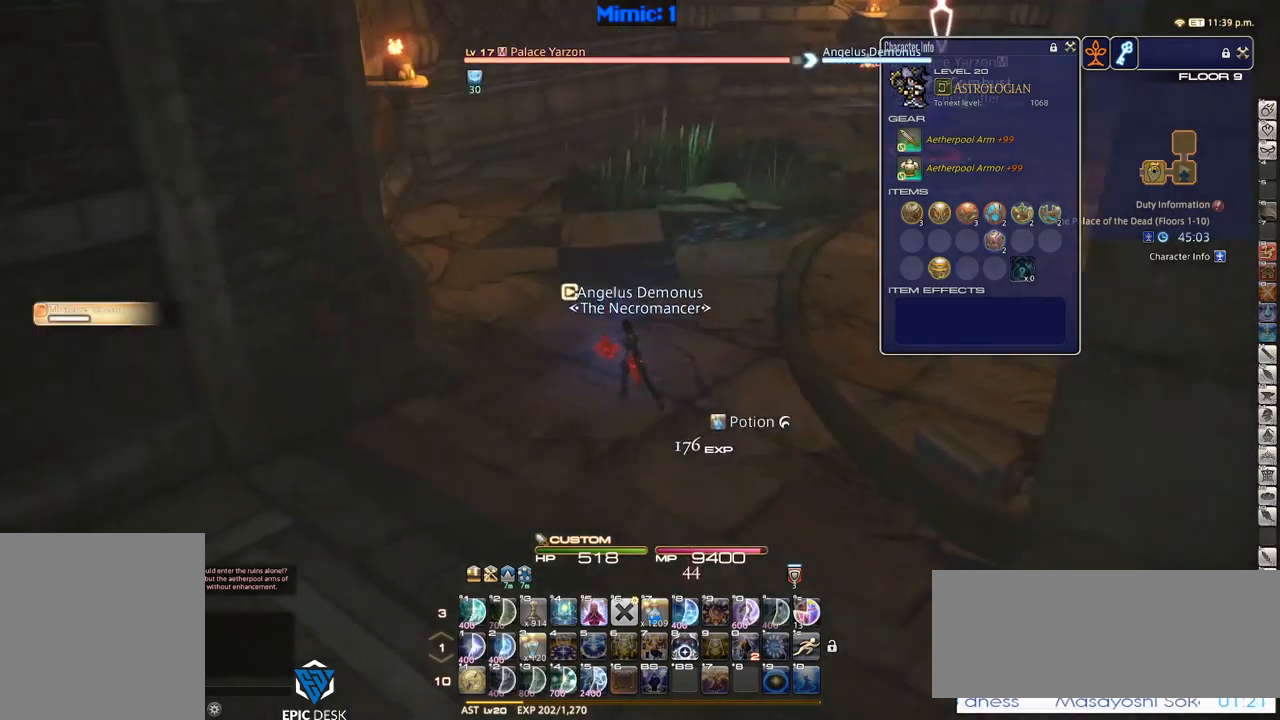
{"keys": ["w"], "events": [[150, "p", "up"], [150, "return", "down"], [200, "return", "up"], [284, "a", "up"], [334, "p", "down"], [384, "p", "up"]]}
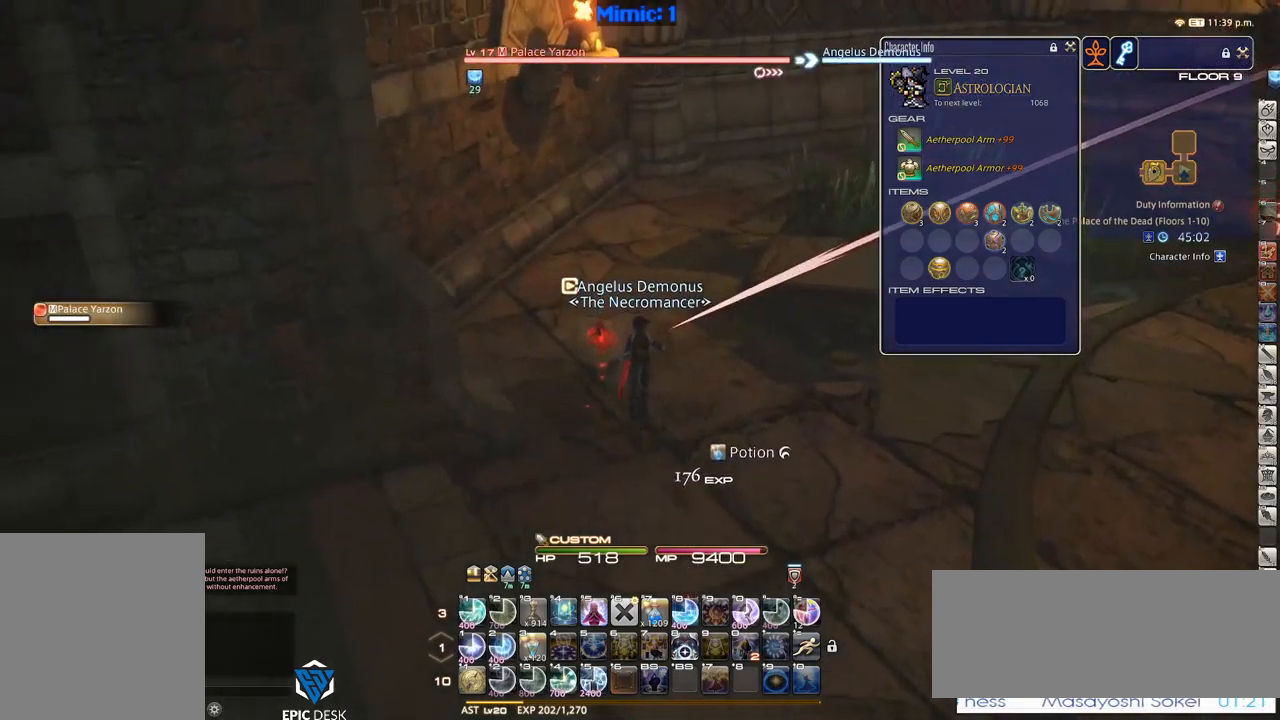
{"keys": ["1"], "events": [[217, "w", "up"], [300, "minus", "down"], [350, "1", "down"], [350, "minus", "up"], [400, "1", "up"], [450, "1", "down"]]}
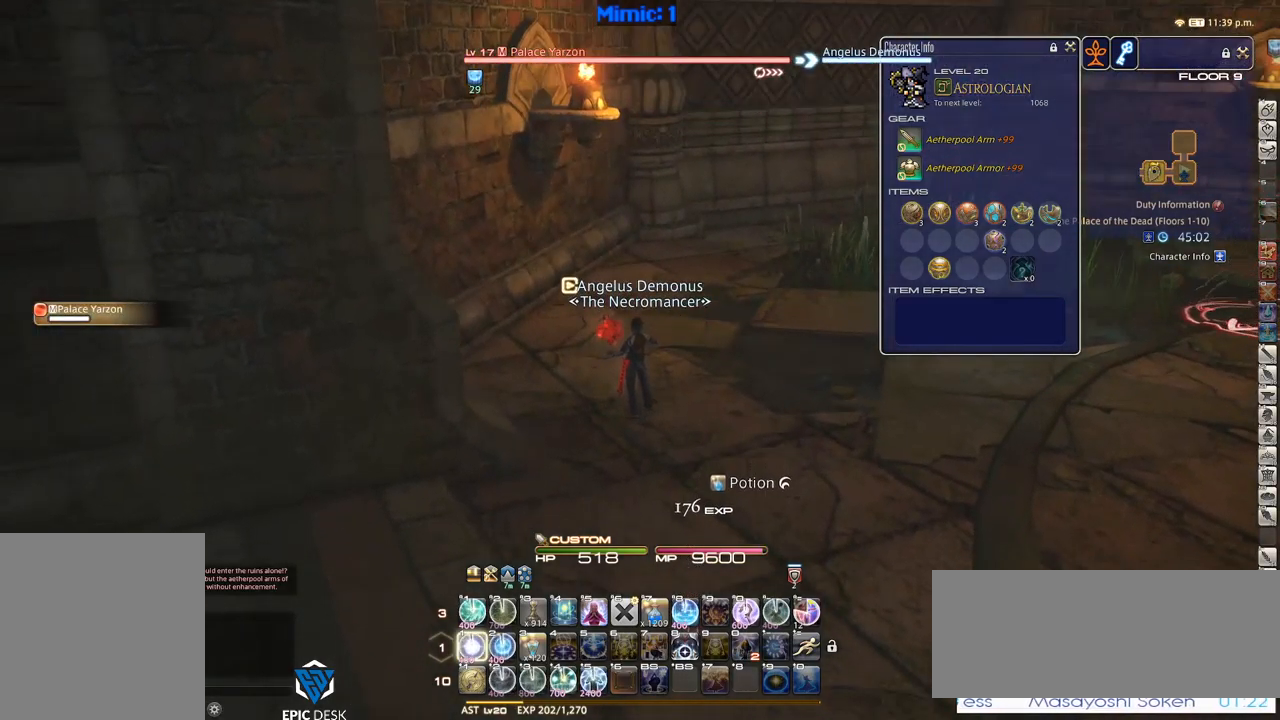
{"keys": [], "events": [[34, "1", "up"], [100, "rbracket", "down"], [184, "rbracket", "up"]]}
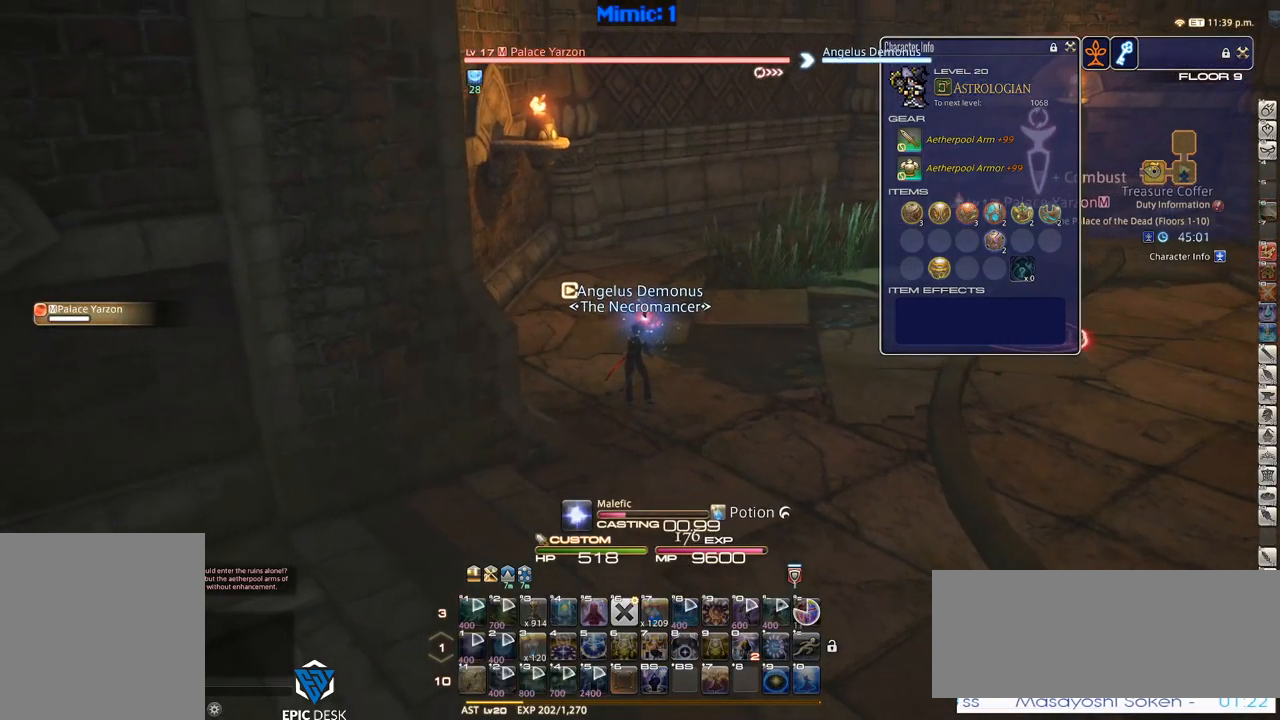
{"keys": [], "events": [[384, "p", "down"], [434, "p", "up"]]}
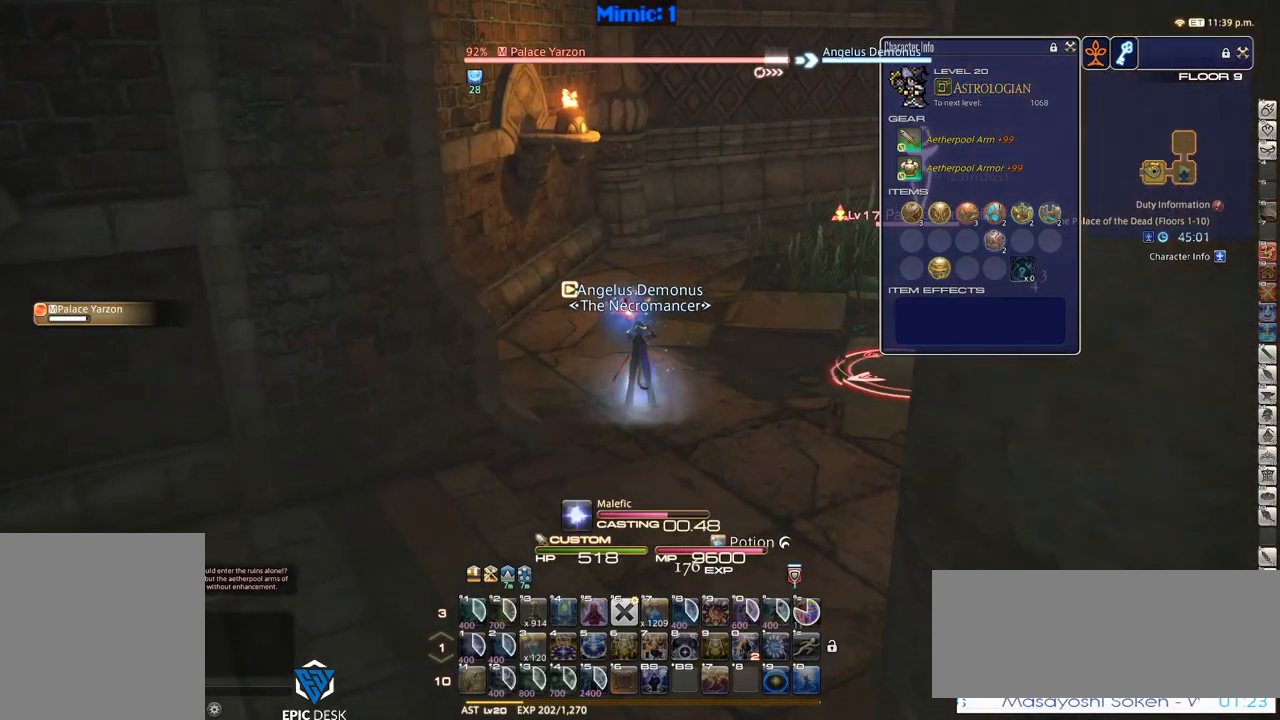
{"keys": ["w"], "events": [[34, "p", "down"], [117, "p", "up"], [217, "p", "down"], [250, "d", "down"], [250, "w", "down"], [350, "p", "up"], [400, "return", "down"], [400, "space", "down"], [450, "return", "up"], [450, "space", "up"], [484, "d", "up"]]}
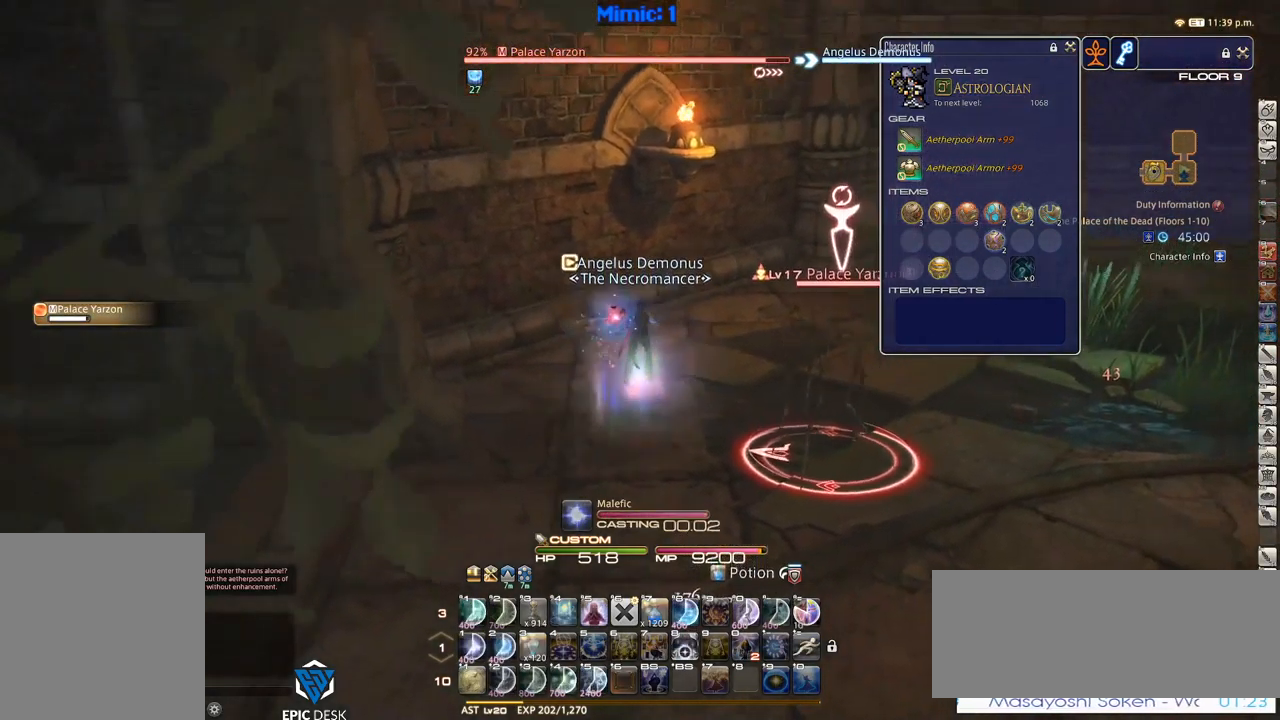
{"keys": ["w"], "events": [[84, "return", "down"], [184, "return", "up"], [284, "return", "down"], [384, "return", "up"]]}
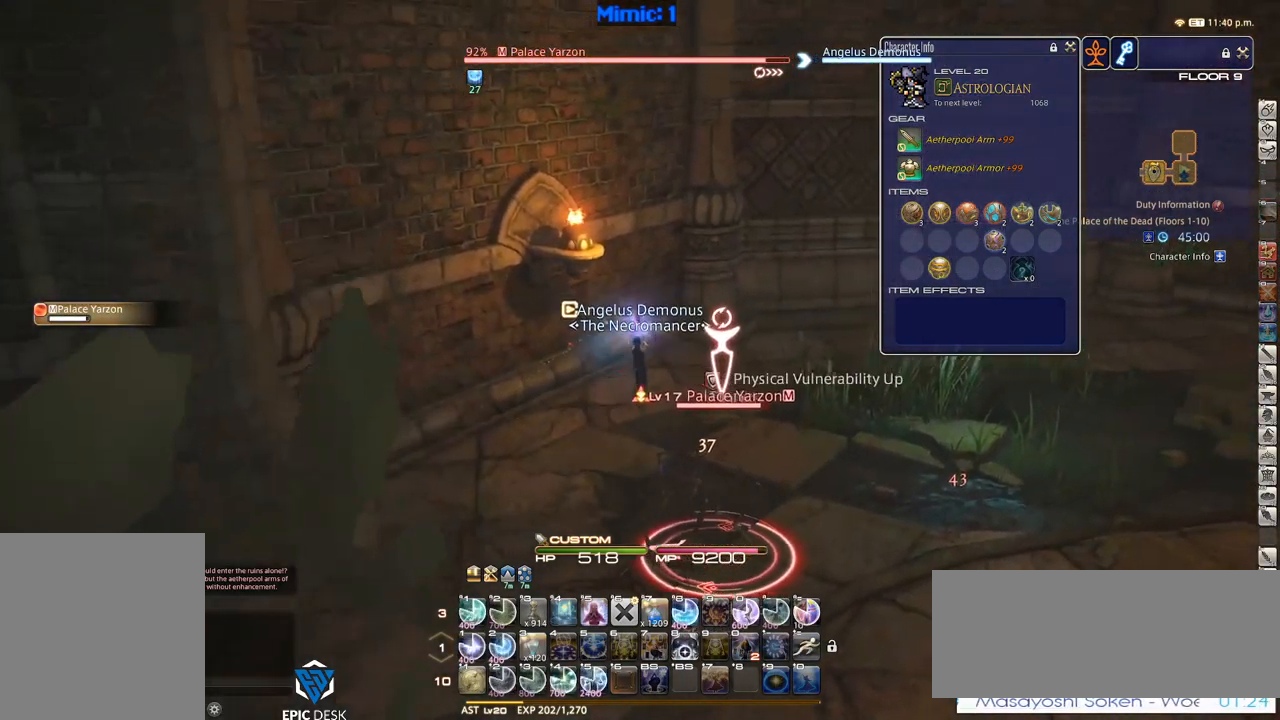
{"keys": ["1", "rbracket"], "events": [[117, "d", "down"], [317, "d", "up"], [350, "w", "up"], [400, "1", "down"], [400, "rbracket", "down"], [450, "1", "up"], [500, "1", "down"]]}